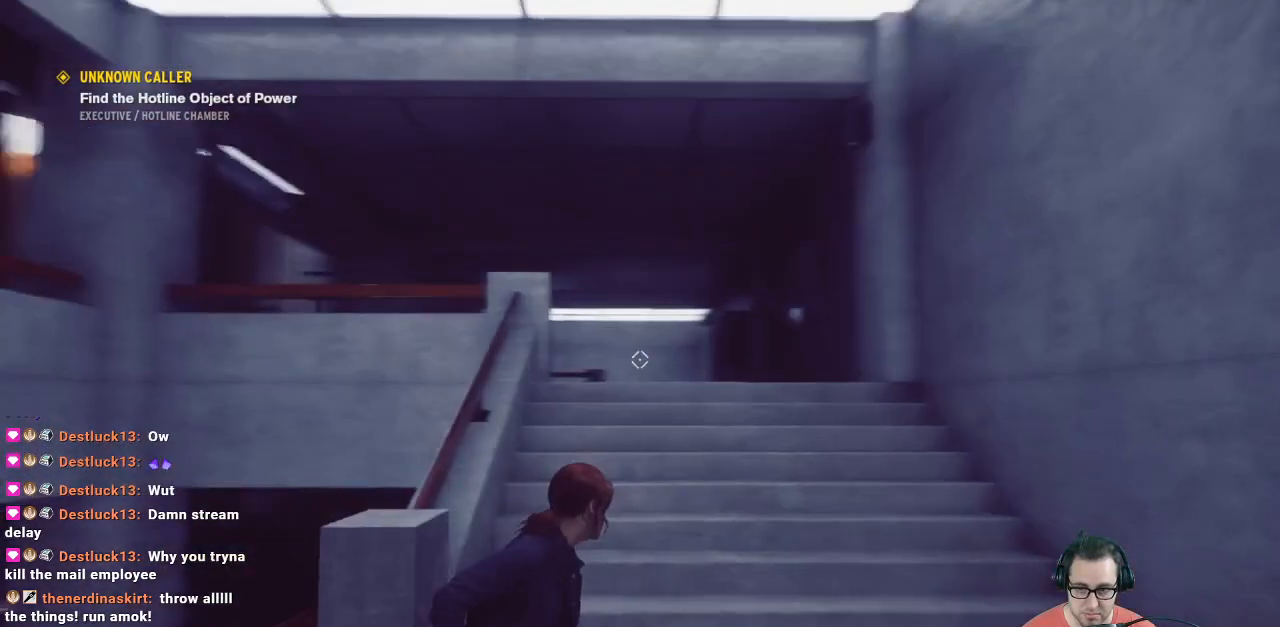
Gameplay with a controller (Xbox layout); each line is a JSON object with the inputs held at the frame after it. "events" lists button and stick changes between this image and that frame as [ms after this image, input, new state], when the widget could be followed in between.
{"buttons": [], "left_stick": "up", "right_stick": "down", "events": [[100, "right_stick", "left"], [267, "left_stick", "up-right"], [267, "right_stick", "center"], [467, "left_stick", "up"], [467, "right_stick", "down"]]}
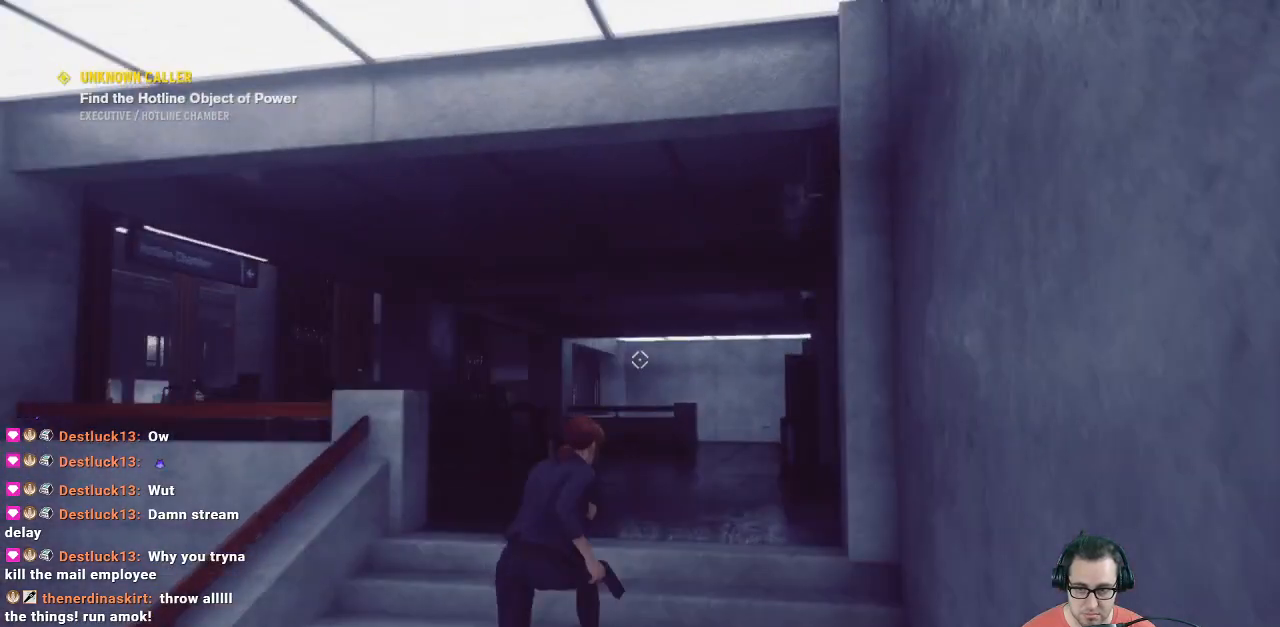
{"buttons": [], "left_stick": "center", "right_stick": "center", "events": [[233, "right_stick", "center"], [333, "left_stick", "center"]]}
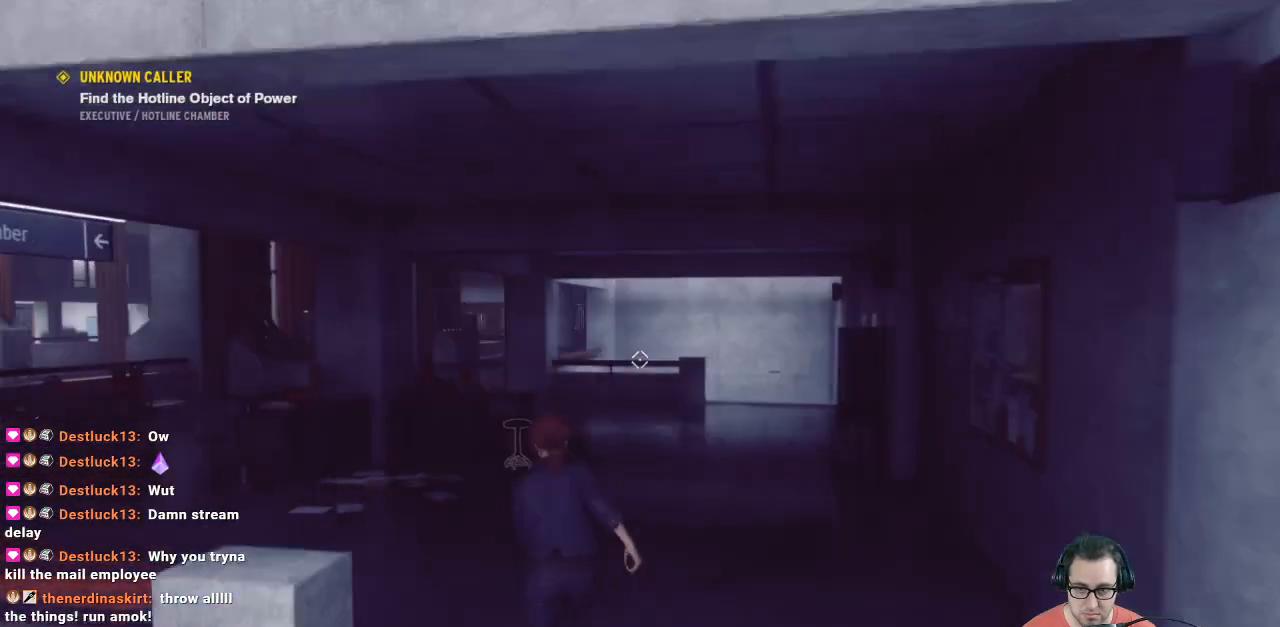
{"buttons": [], "left_stick": "up-left", "right_stick": "center", "events": [[100, "left_stick", "up-left"], [133, "right_stick", "right"], [400, "right_stick", "center"]]}
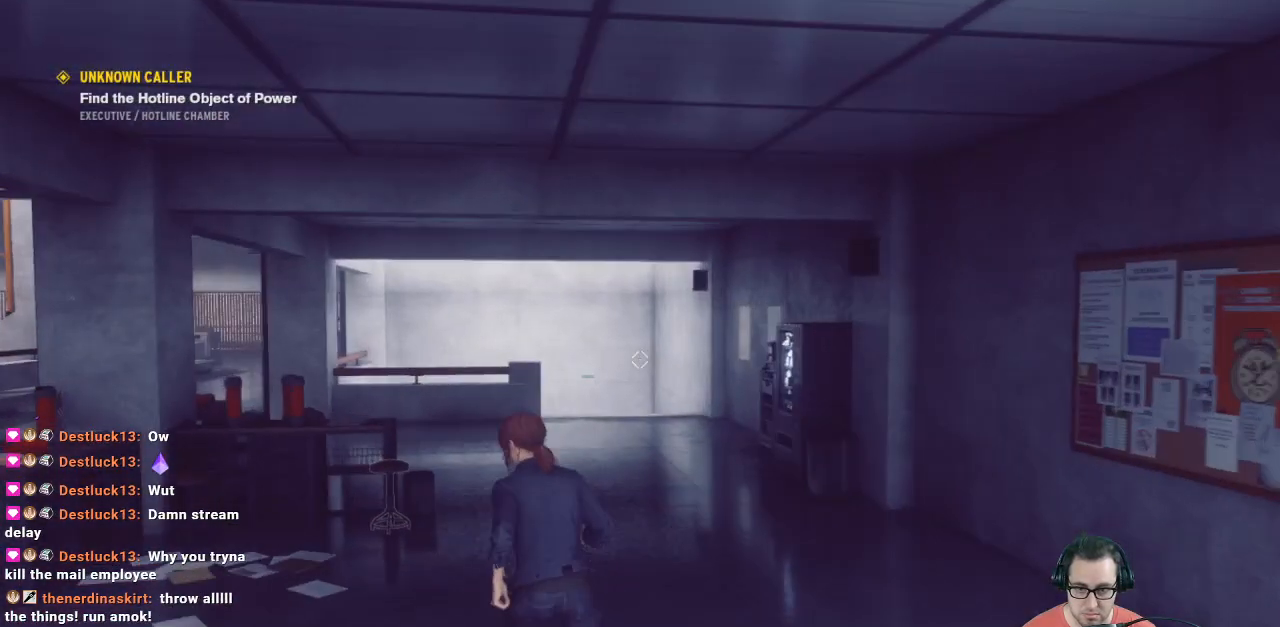
{"buttons": [], "left_stick": "up", "right_stick": "center", "events": [[300, "left_stick", "up"]]}
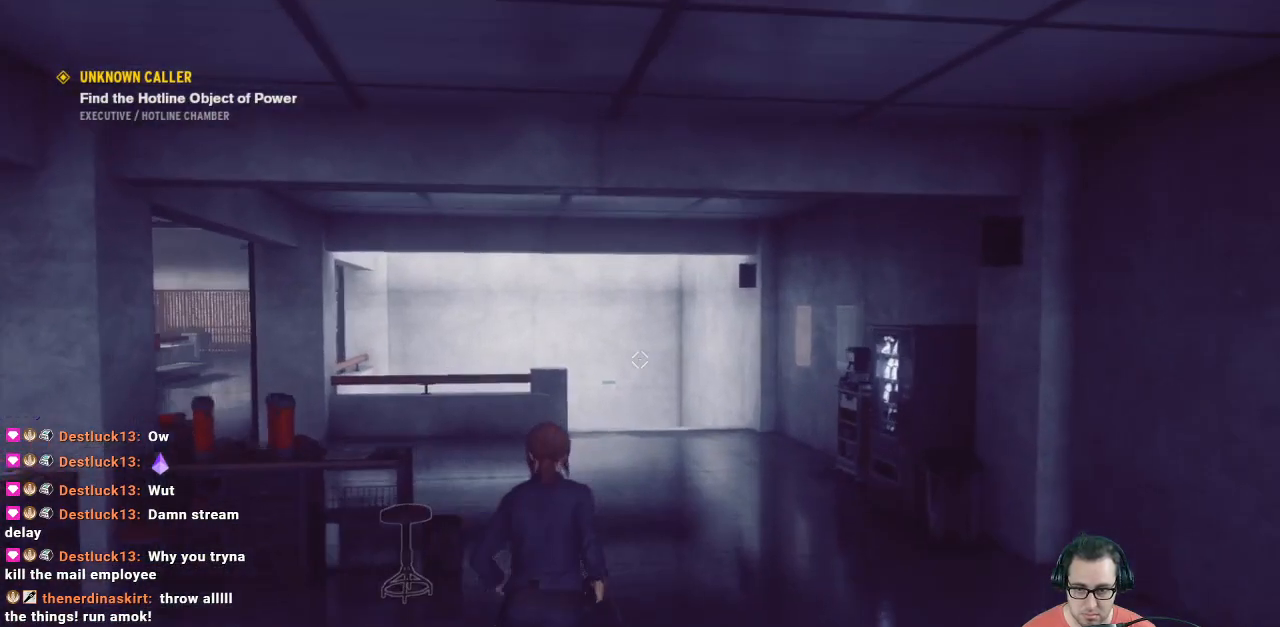
{"buttons": [], "left_stick": "down", "right_stick": "left", "events": [[167, "right_stick", "left"], [200, "left_stick", "right"], [300, "left_stick", "down"]]}
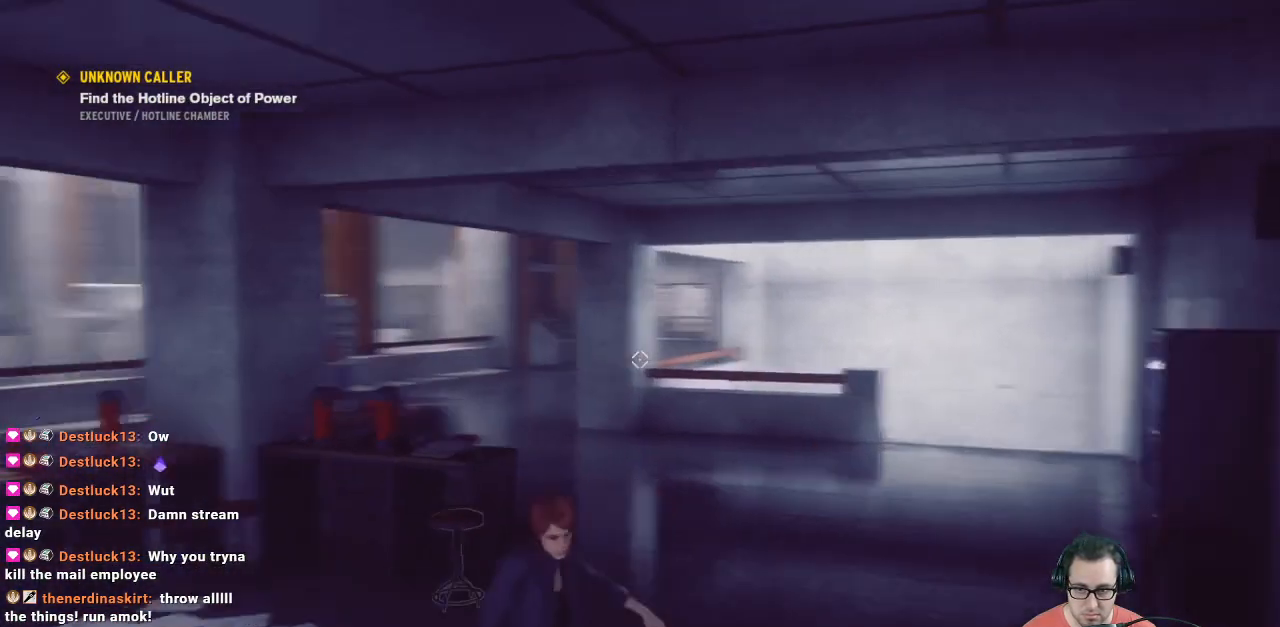
{"buttons": [], "left_stick": "up-right", "right_stick": "center", "events": [[67, "left_stick", "down-right"], [167, "left_stick", "right"], [267, "left_stick", "up-right"], [300, "right_stick", "center"]]}
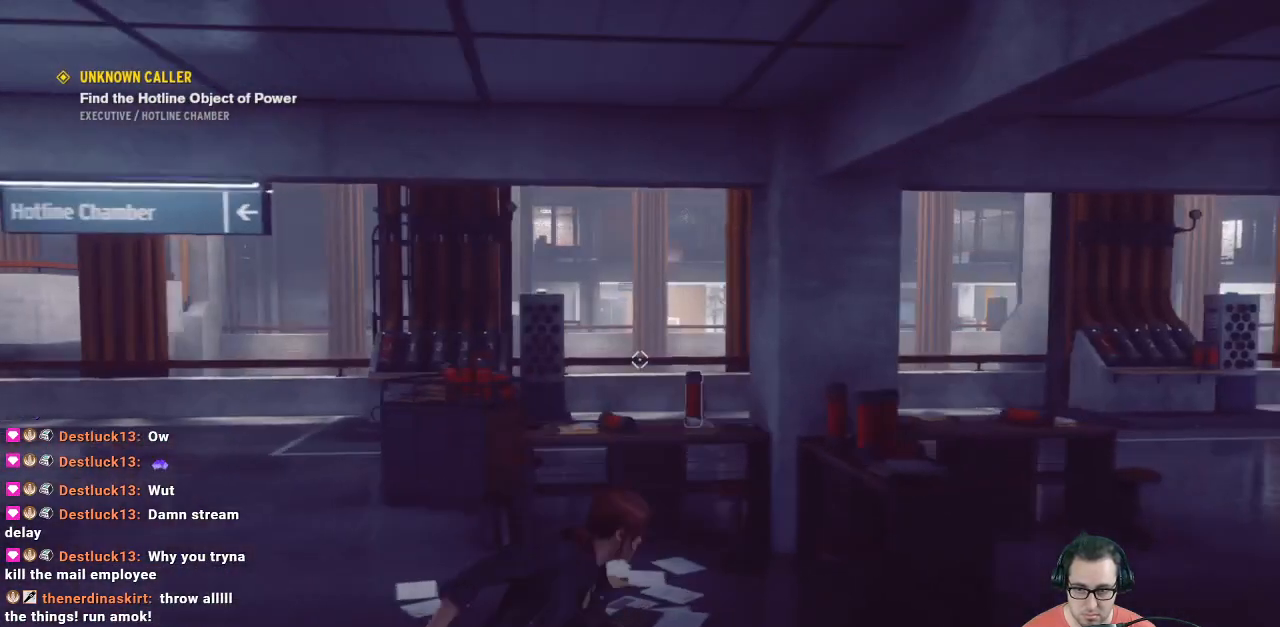
{"buttons": [], "left_stick": "center", "right_stick": "center", "events": [[133, "right_stick", "left"], [300, "left_stick", "up-left"], [433, "right_stick", "center"], [500, "left_stick", "center"]]}
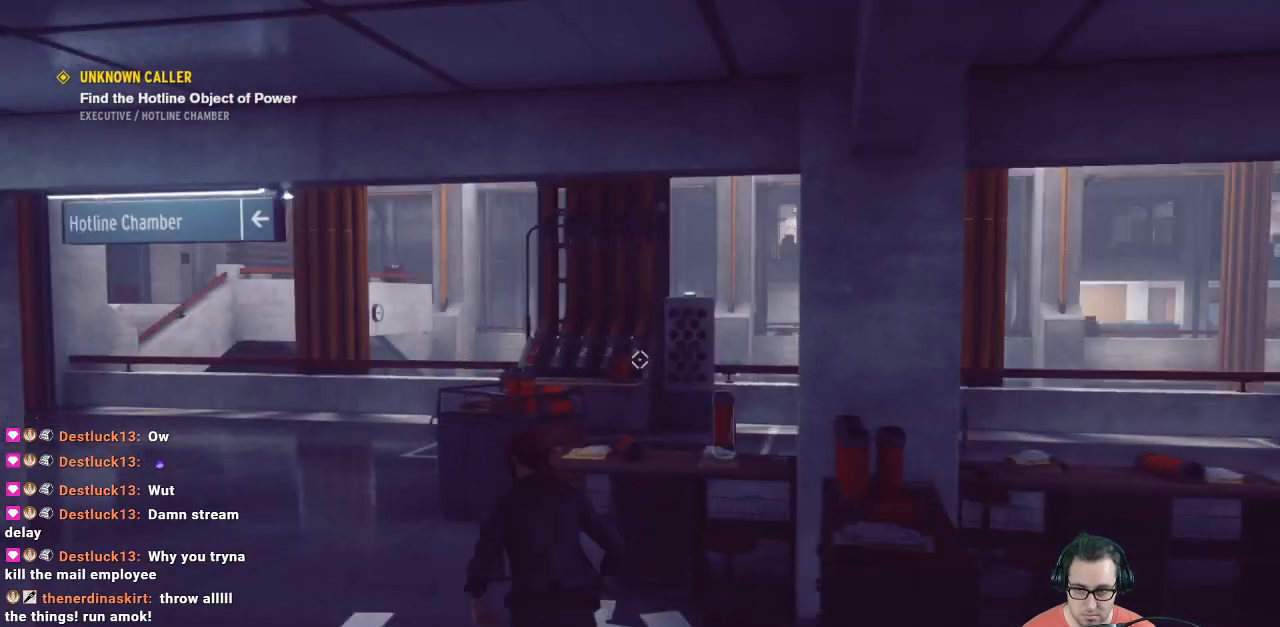
{"buttons": [], "left_stick": "up-left", "right_stick": "left", "events": [[400, "left_stick", "up-left"], [400, "right_stick", "left"]]}
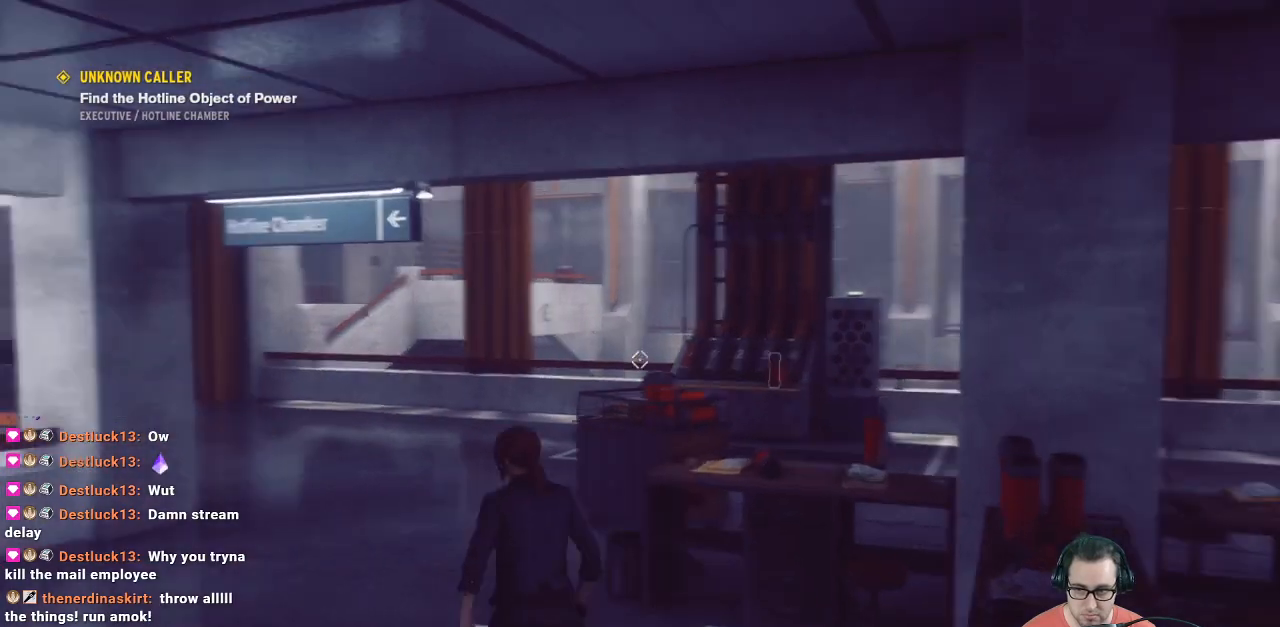
{"buttons": [], "left_stick": "up", "right_stick": "center", "events": [[133, "left_stick", "up"], [133, "right_stick", "center"], [333, "L3", "down"], [400, "L3", "up"]]}
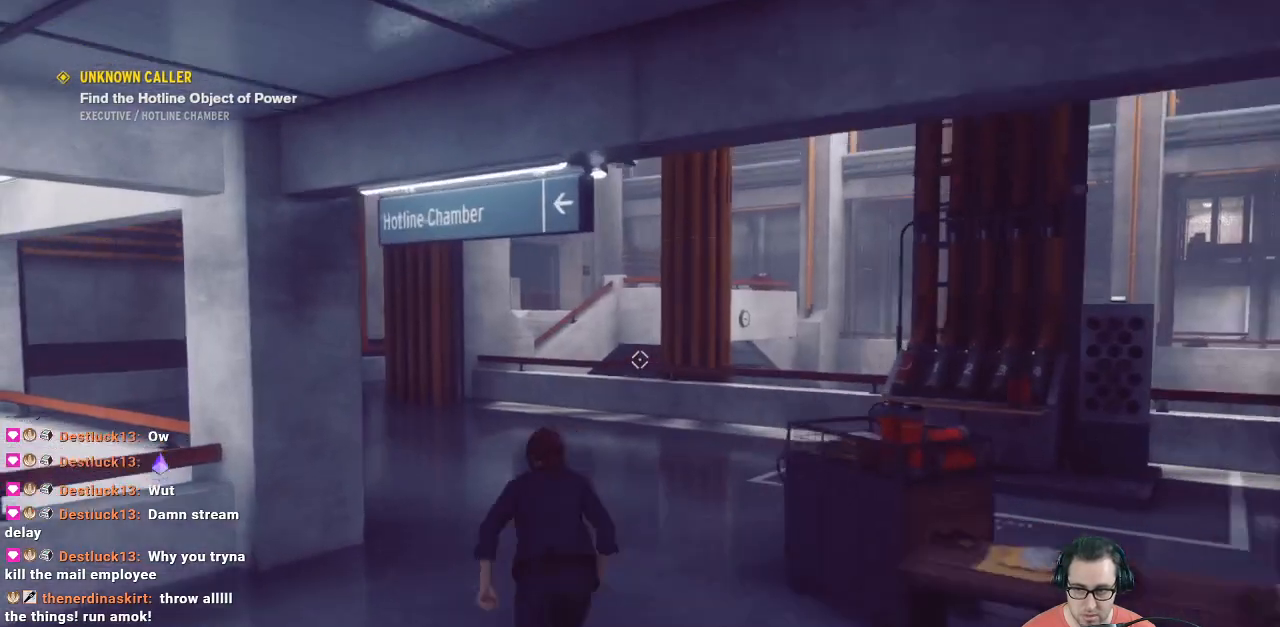
{"buttons": [], "left_stick": "up", "right_stick": "center", "events": [[67, "right_stick", "left"], [467, "right_stick", "center"]]}
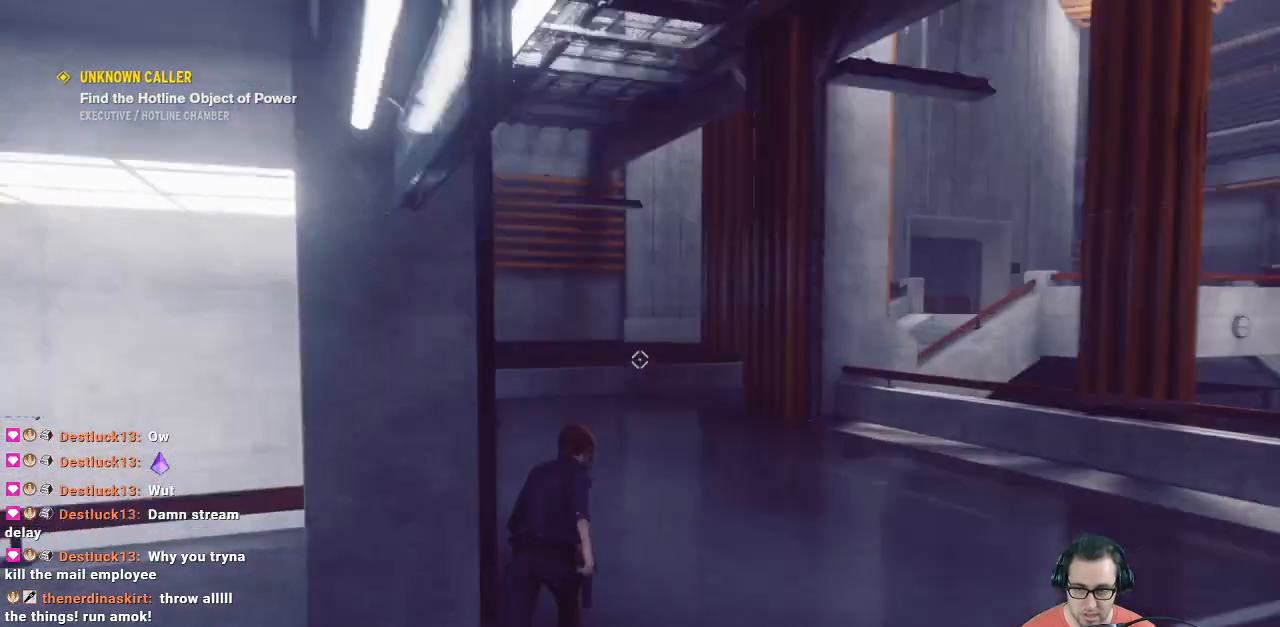
{"buttons": [], "left_stick": "up", "right_stick": "center", "events": []}
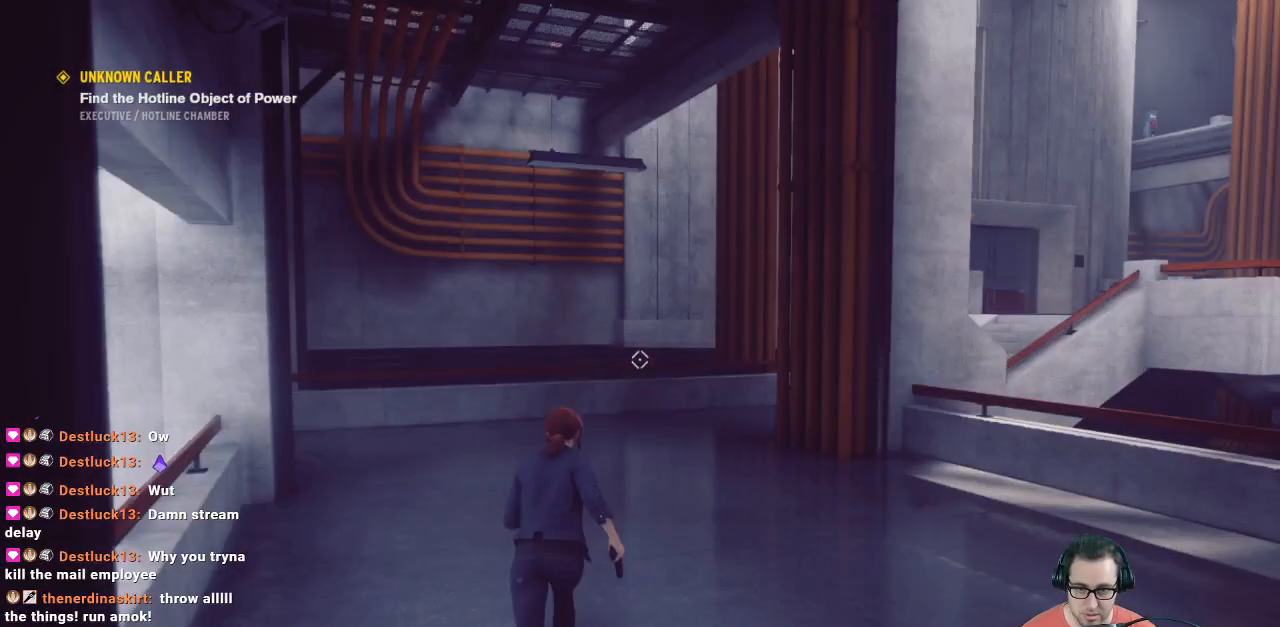
{"buttons": [], "left_stick": "up", "right_stick": "right", "events": [[167, "right_stick", "right"]]}
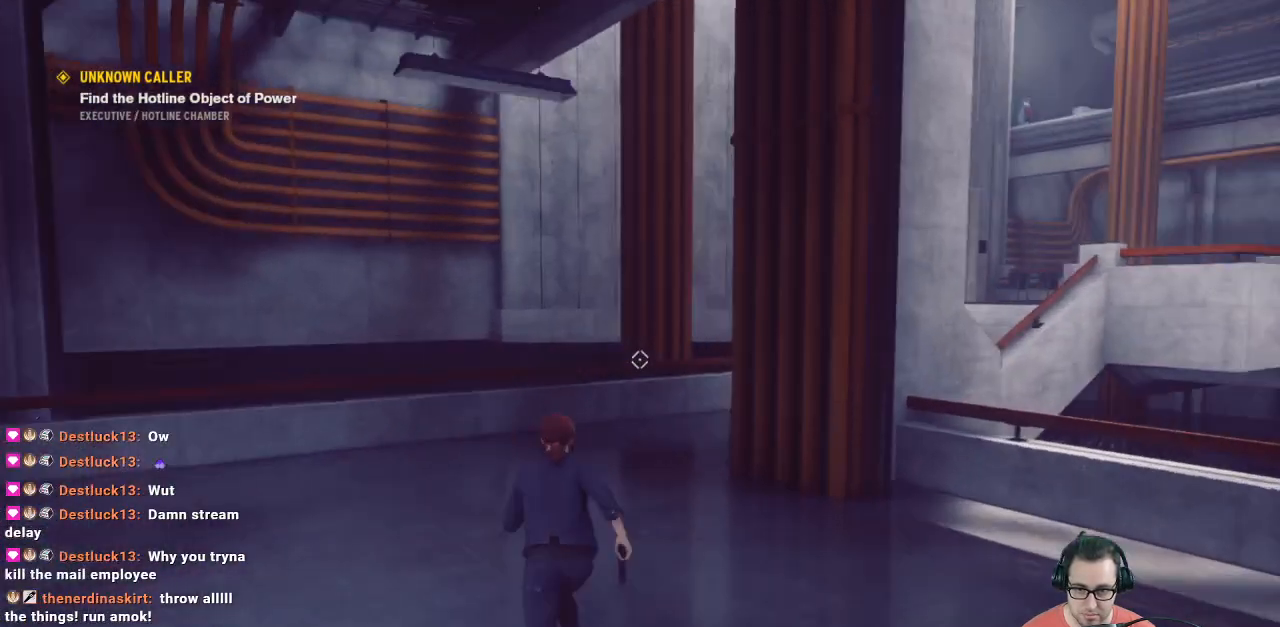
{"buttons": [], "left_stick": "up", "right_stick": "center", "events": [[500, "right_stick", "center"]]}
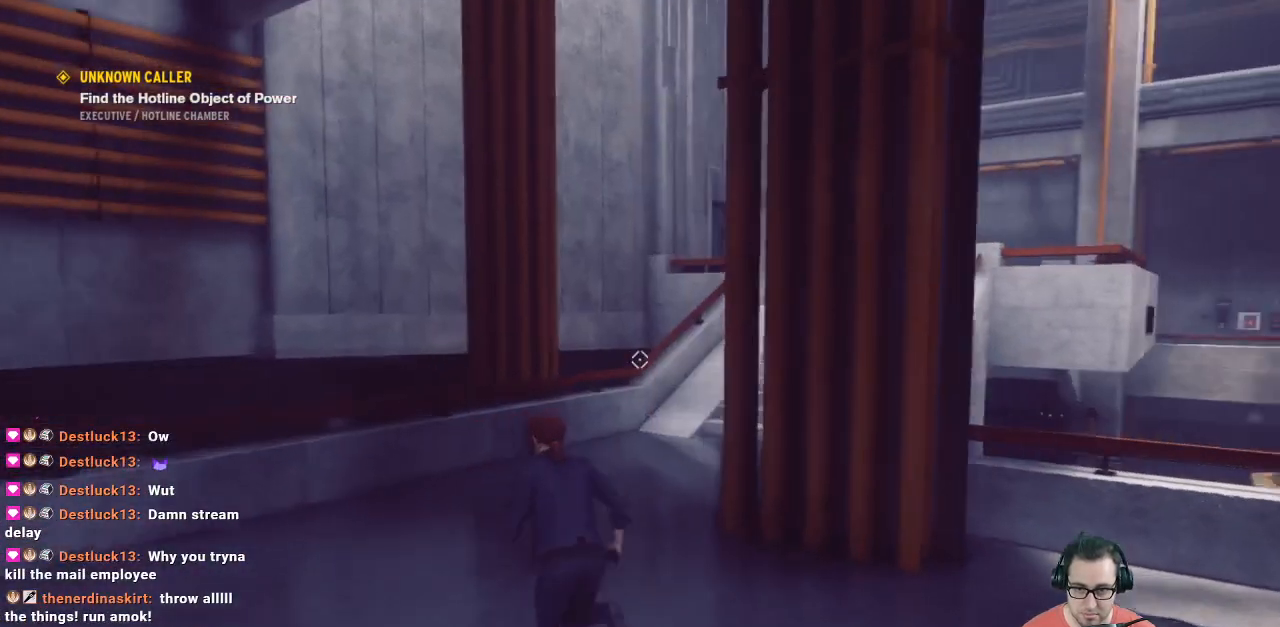
{"buttons": [], "left_stick": "up", "right_stick": "center", "events": [[33, "right_stick", "right"], [400, "right_stick", "center"]]}
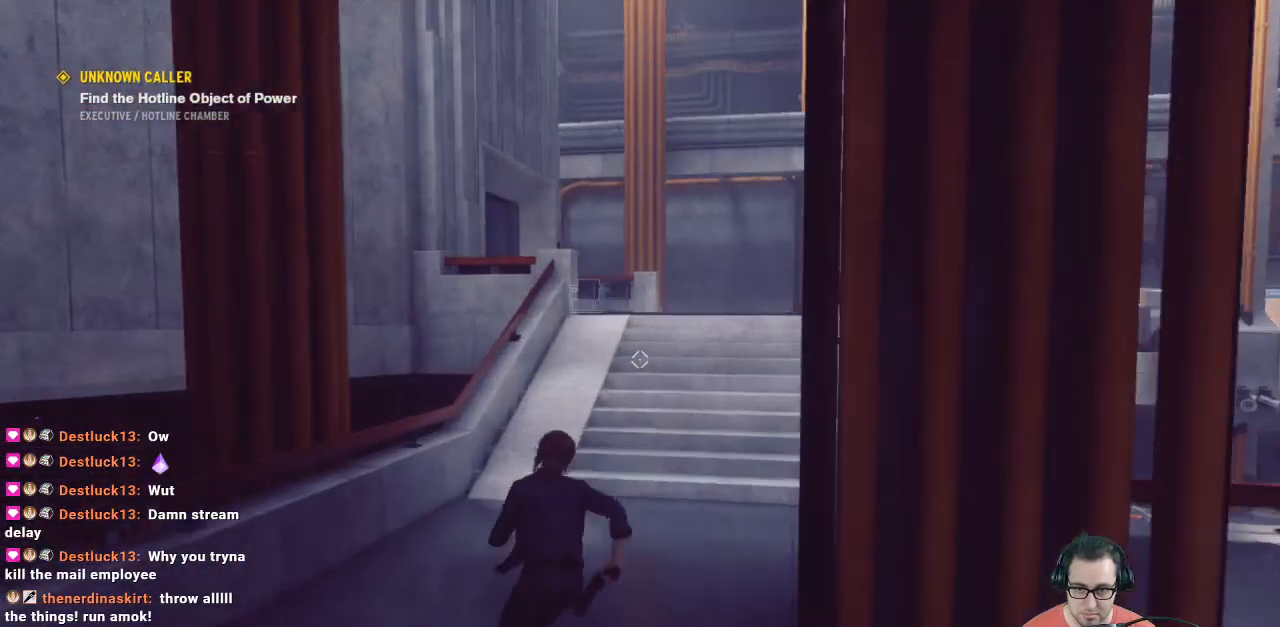
{"buttons": [], "left_stick": "up", "right_stick": "center", "events": []}
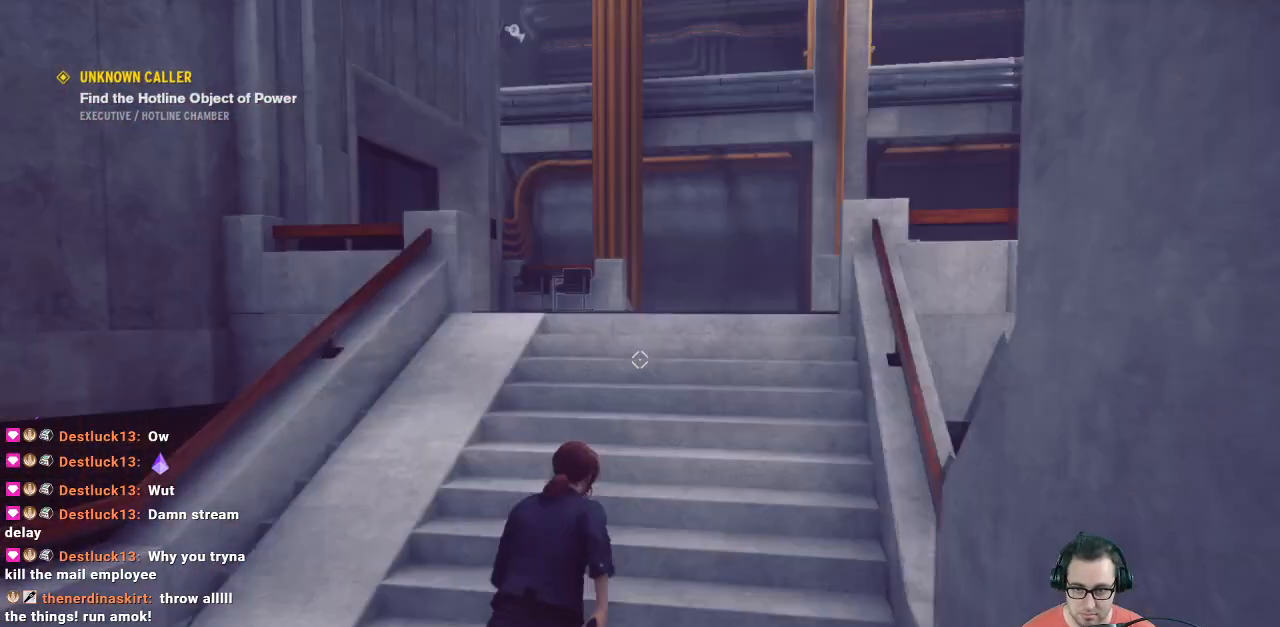
{"buttons": [], "left_stick": "up", "right_stick": "left", "events": [[400, "right_stick", "left"]]}
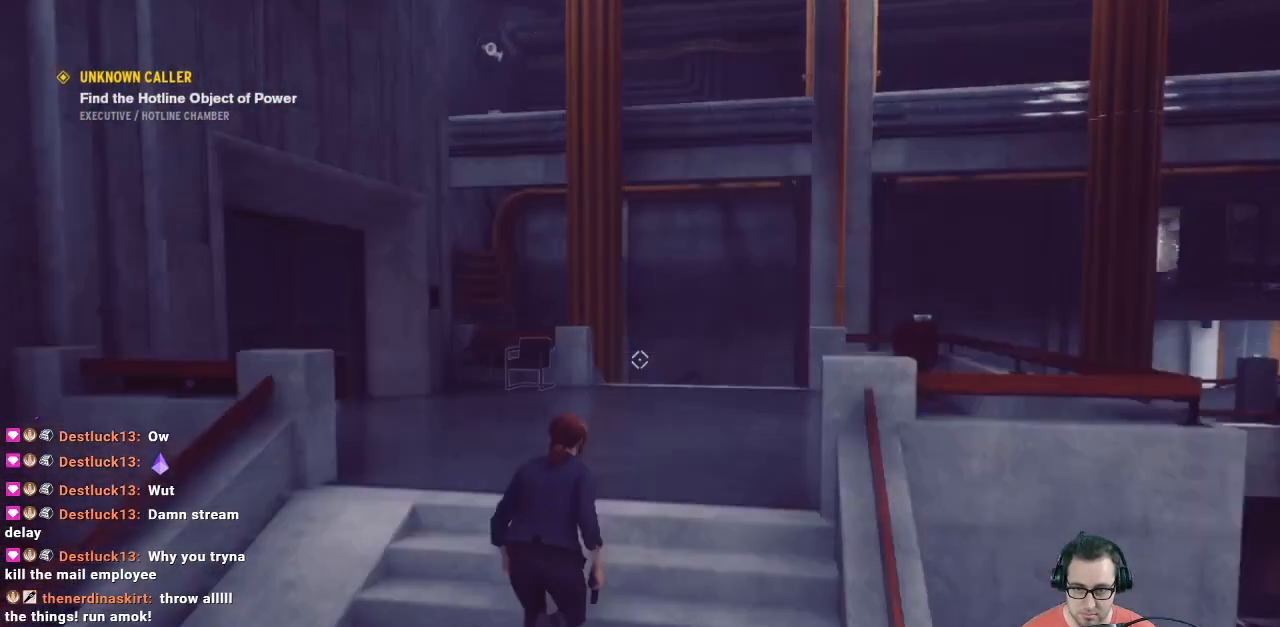
{"buttons": [], "left_stick": "up", "right_stick": "center", "events": [[500, "right_stick", "center"]]}
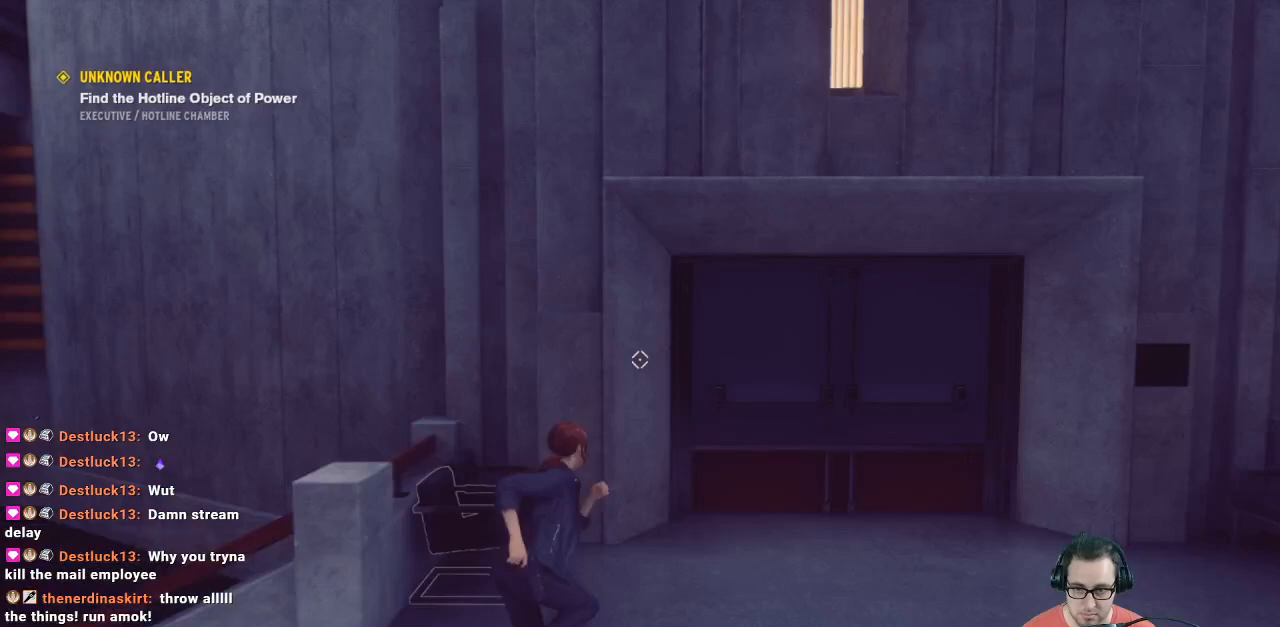
{"buttons": [], "left_stick": "center", "right_stick": "center", "events": [[233, "left_stick", "up-right"], [500, "left_stick", "center"]]}
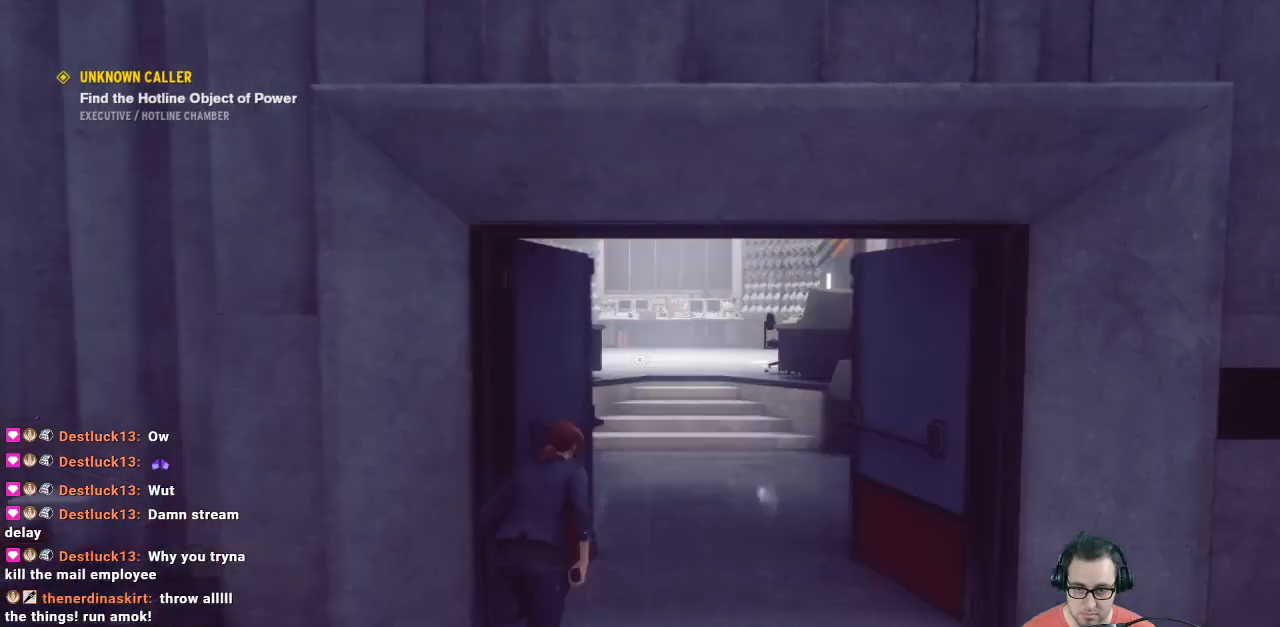
{"buttons": [], "left_stick": "center", "right_stick": "center", "events": []}
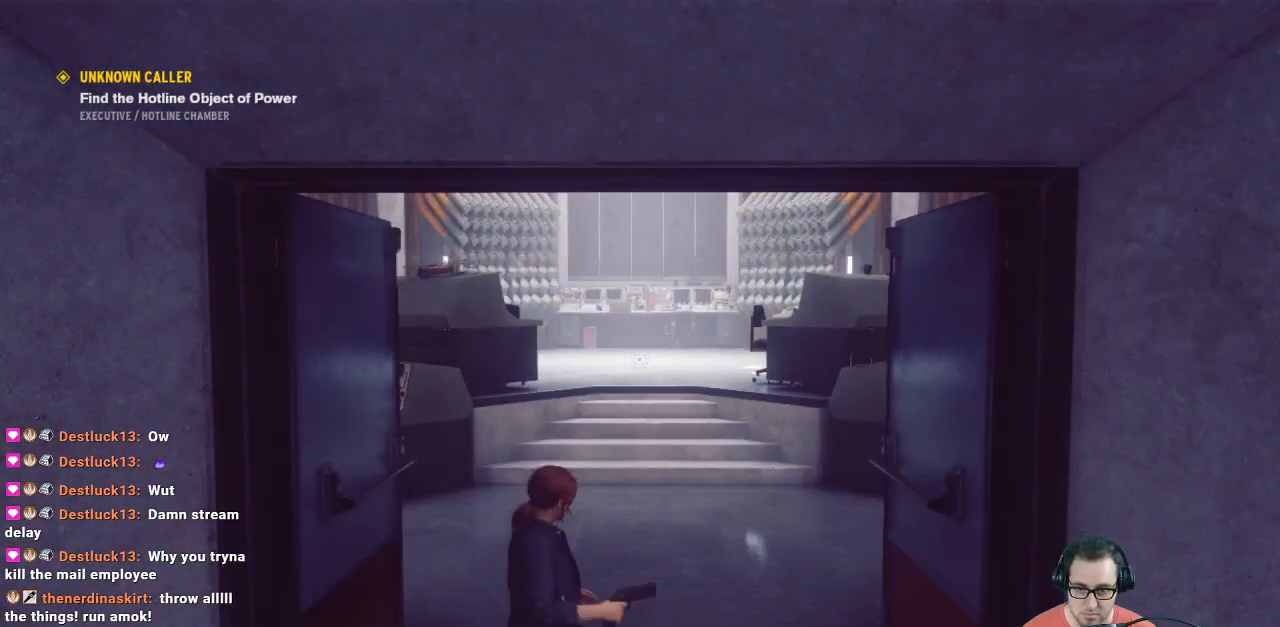
{"buttons": [], "left_stick": "up", "right_stick": "center", "events": [[200, "left_stick", "up"], [233, "right_stick", "up"], [500, "right_stick", "center"]]}
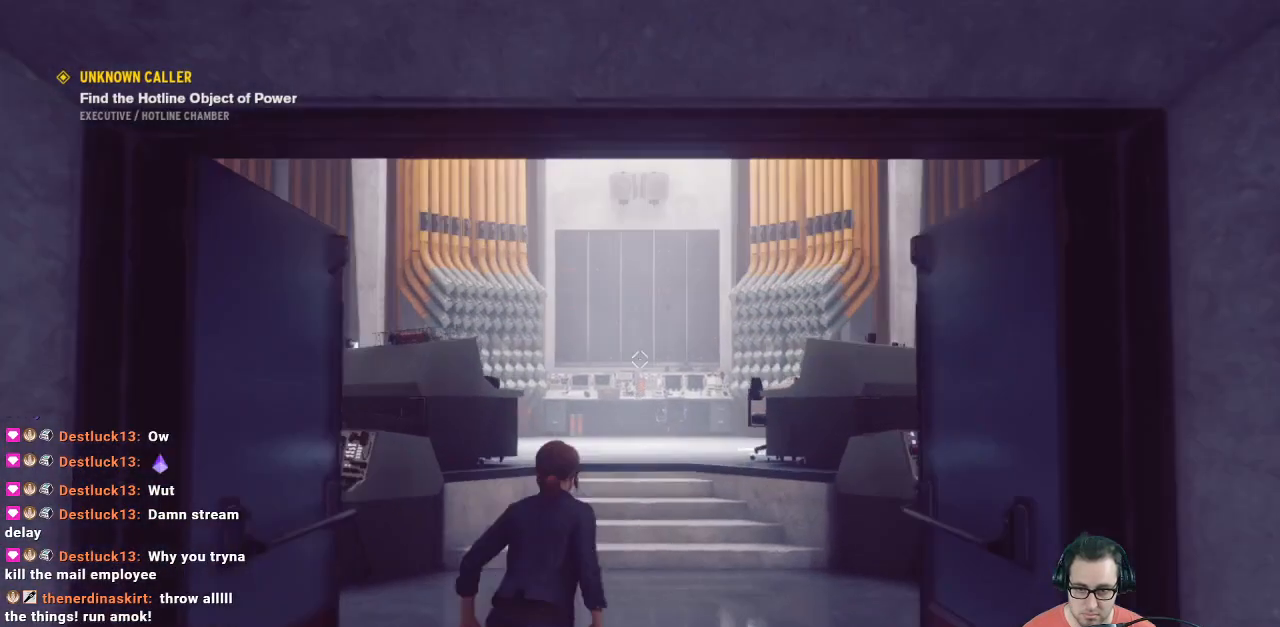
{"buttons": [], "left_stick": "up", "right_stick": "center", "events": []}
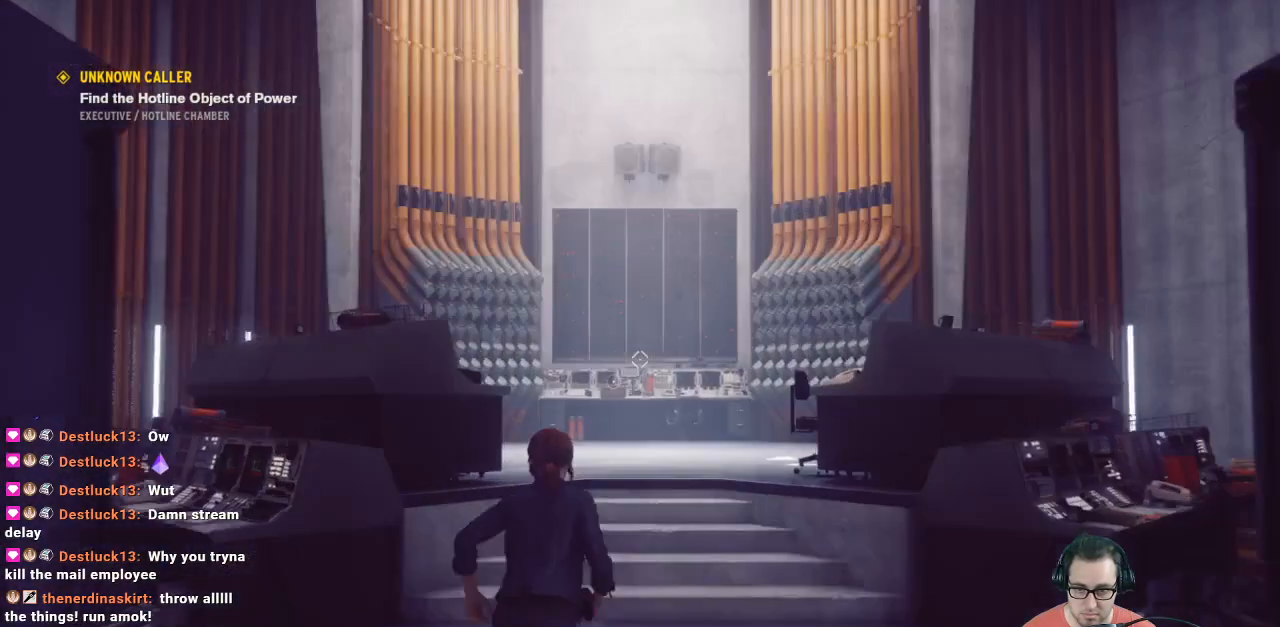
{"buttons": [], "left_stick": "up", "right_stick": "center", "events": []}
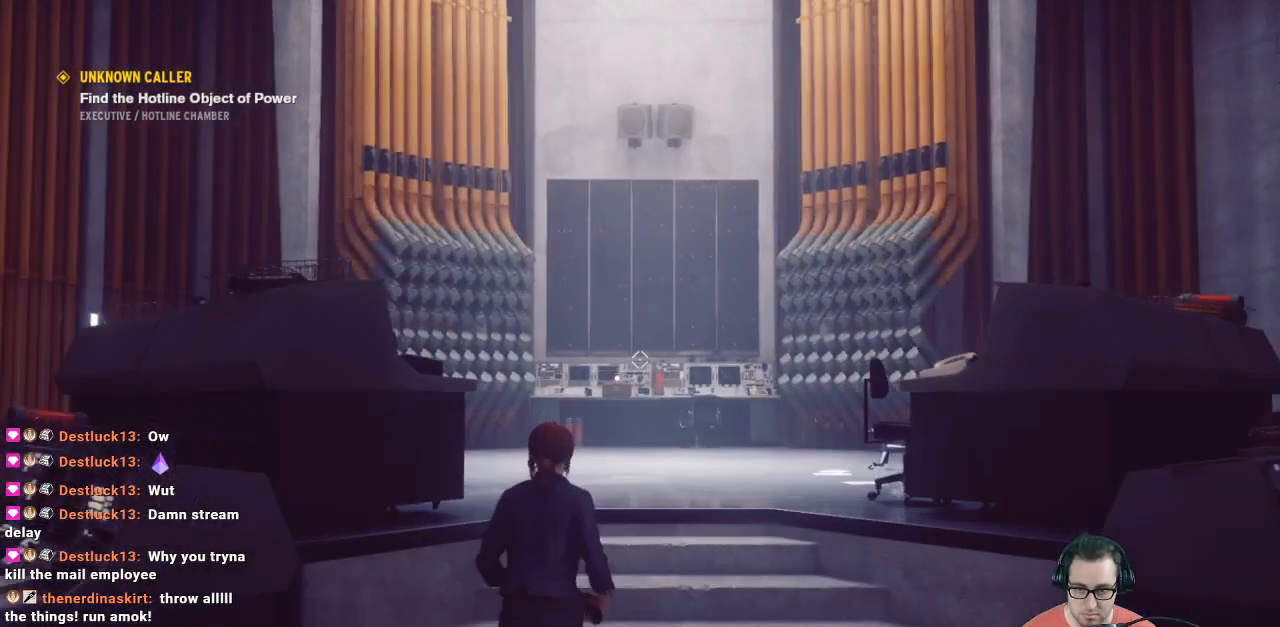
{"buttons": [], "left_stick": "up", "right_stick": "down", "events": [[433, "right_stick", "down"]]}
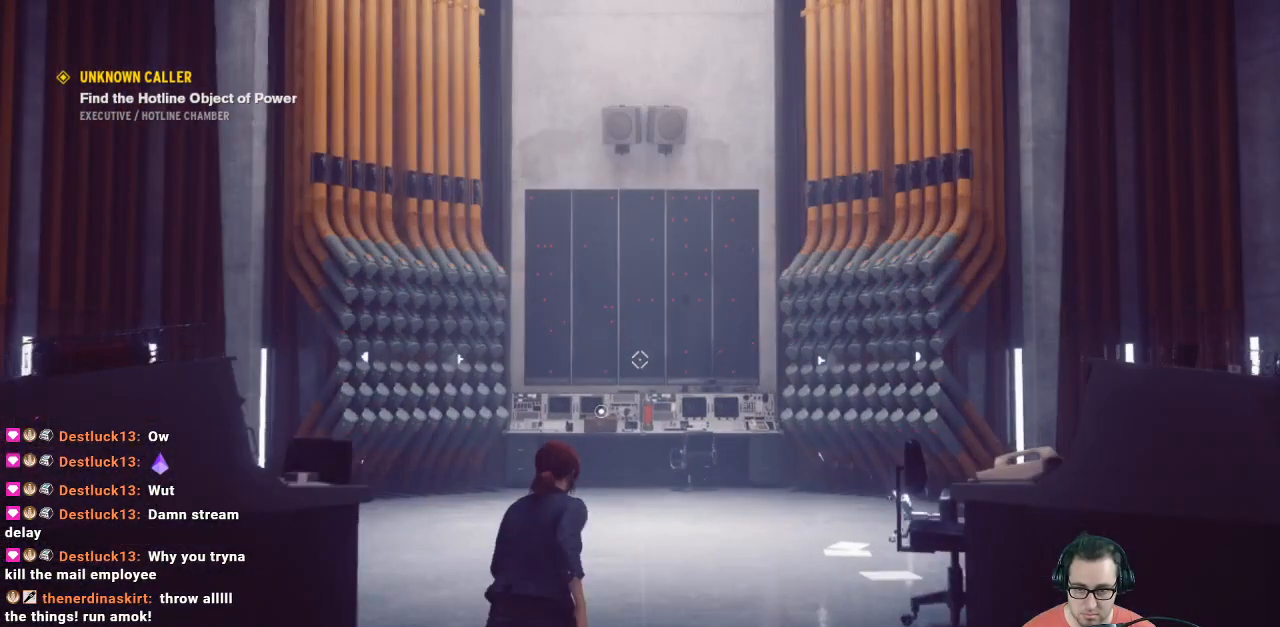
{"buttons": [], "left_stick": "up", "right_stick": "center", "events": [[100, "right_stick", "center"]]}
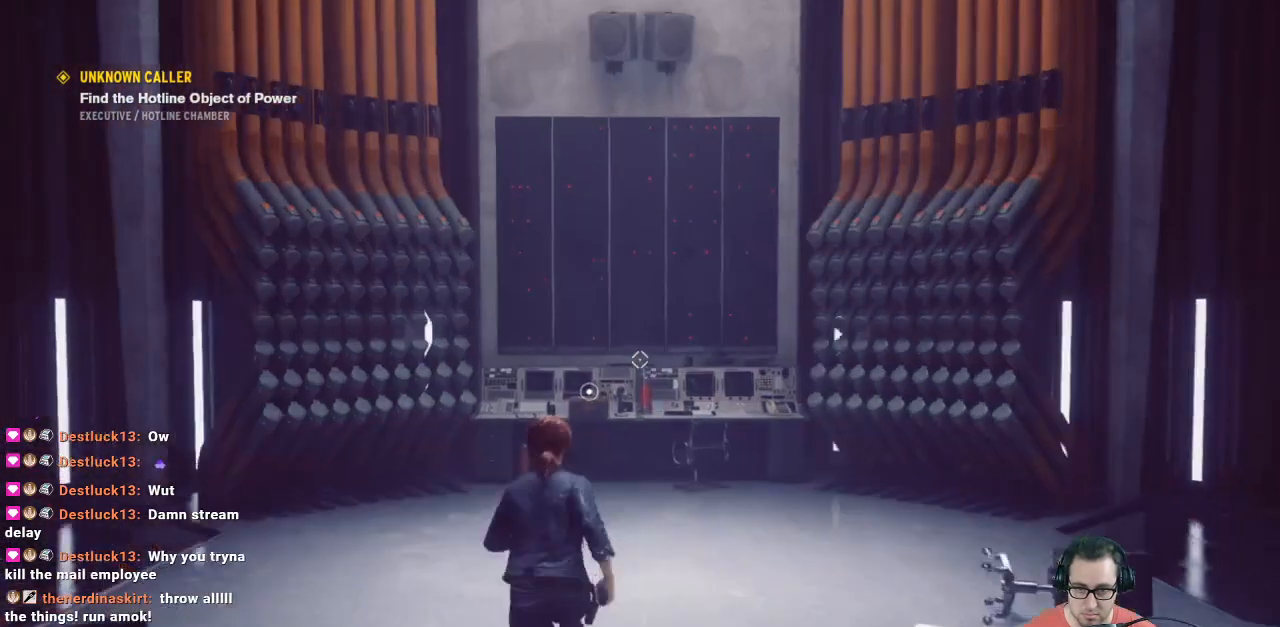
{"buttons": [], "left_stick": "up", "right_stick": "center", "events": [[33, "right_stick", "down"], [467, "right_stick", "center"]]}
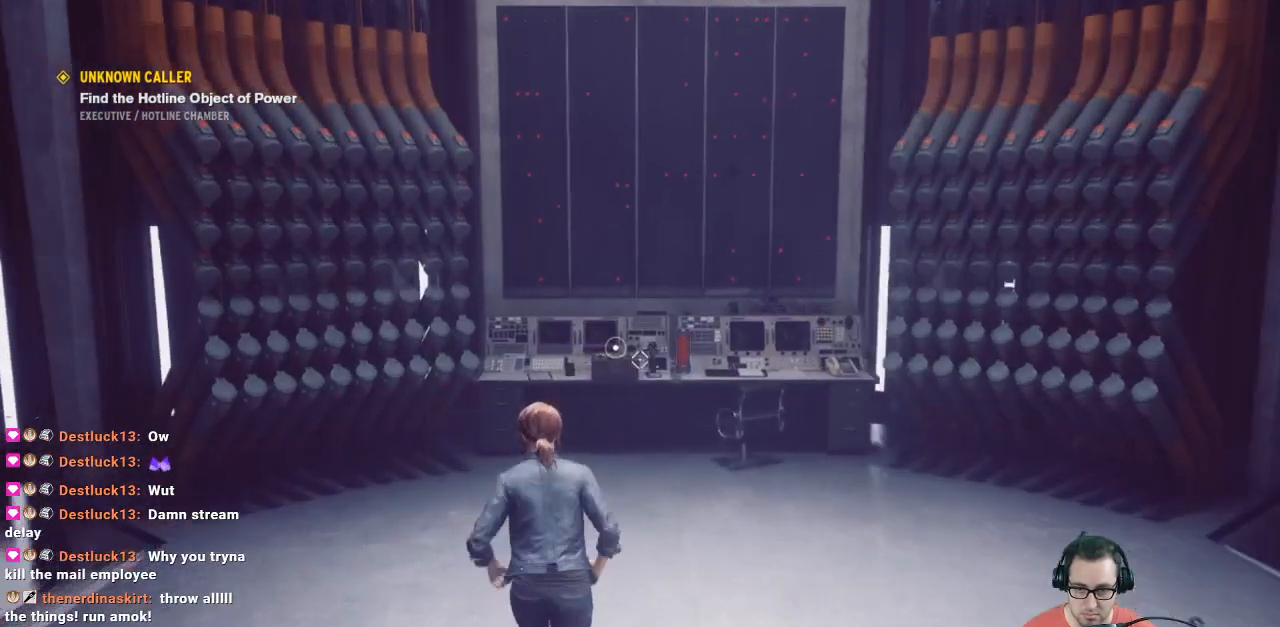
{"buttons": [], "left_stick": "down", "right_stick": "right", "events": [[167, "left_stick", "left"], [167, "right_stick", "right"], [367, "left_stick", "down"]]}
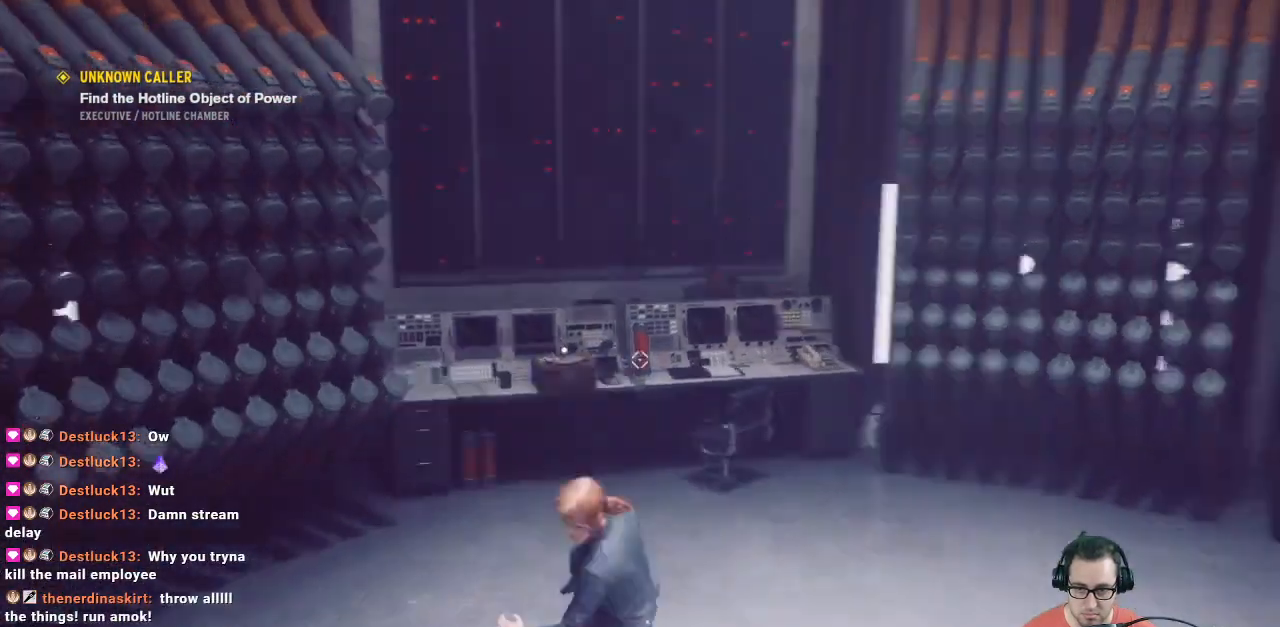
{"buttons": [], "left_stick": "right", "right_stick": "center", "events": [[300, "right_stick", "center"], [367, "left_stick", "right"]]}
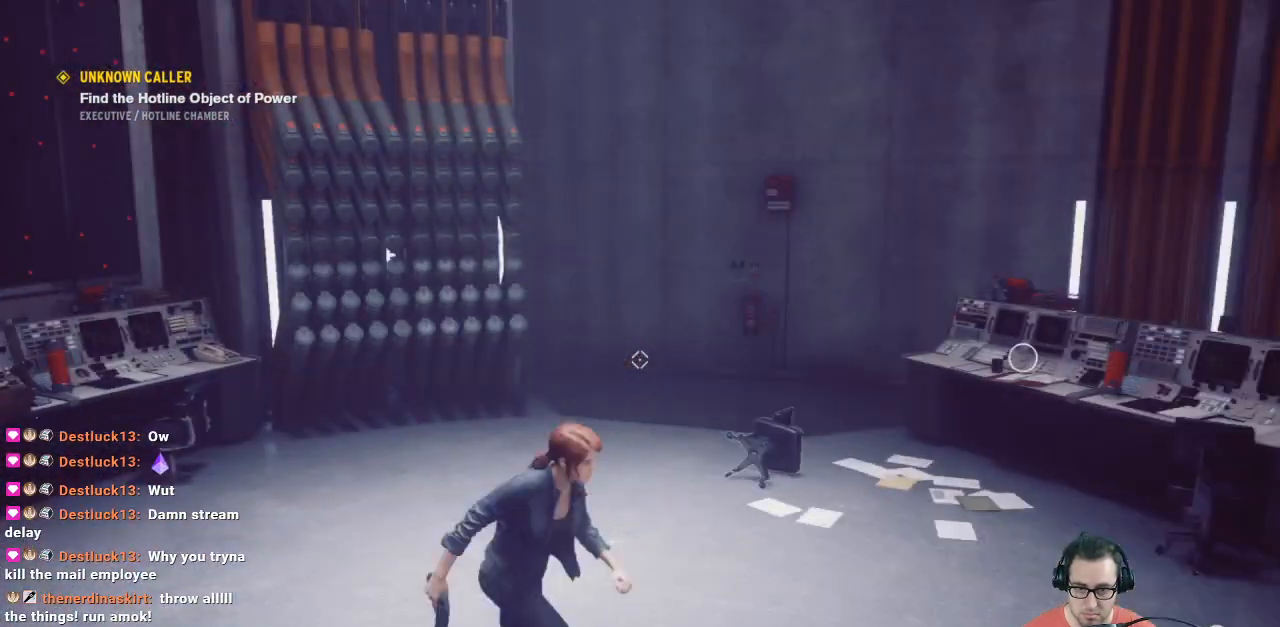
{"buttons": [], "left_stick": "center", "right_stick": "up", "events": [[133, "left_stick", "center"], [467, "right_stick", "up"]]}
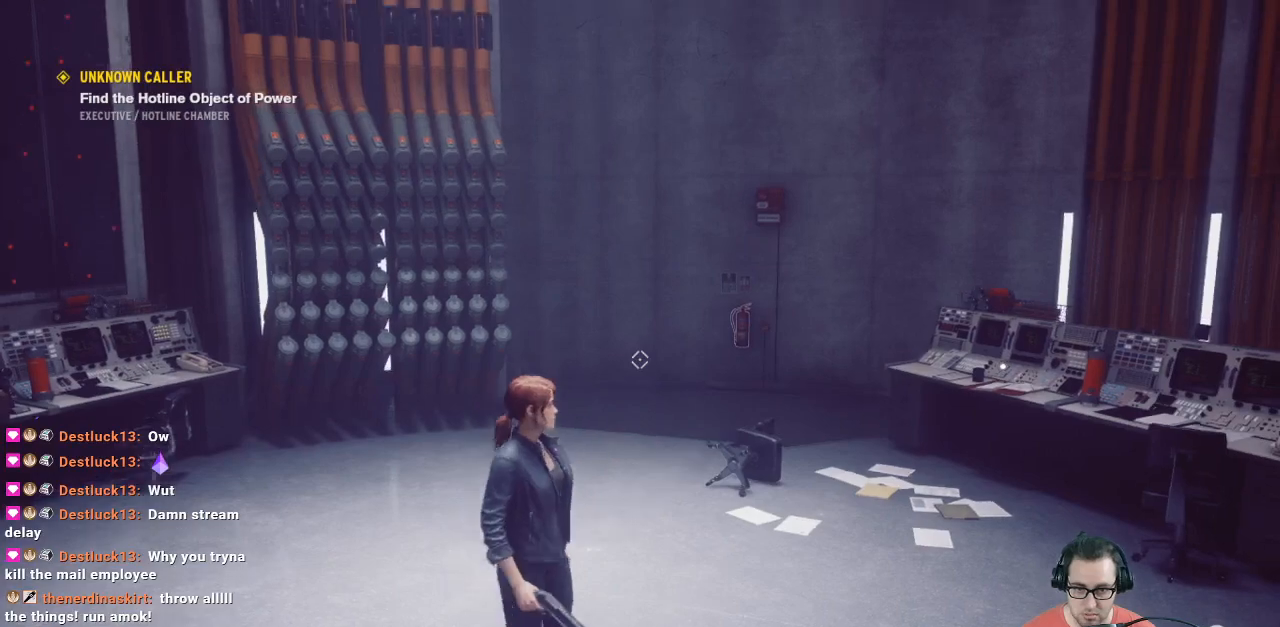
{"buttons": [], "left_stick": "center", "right_stick": "up", "events": []}